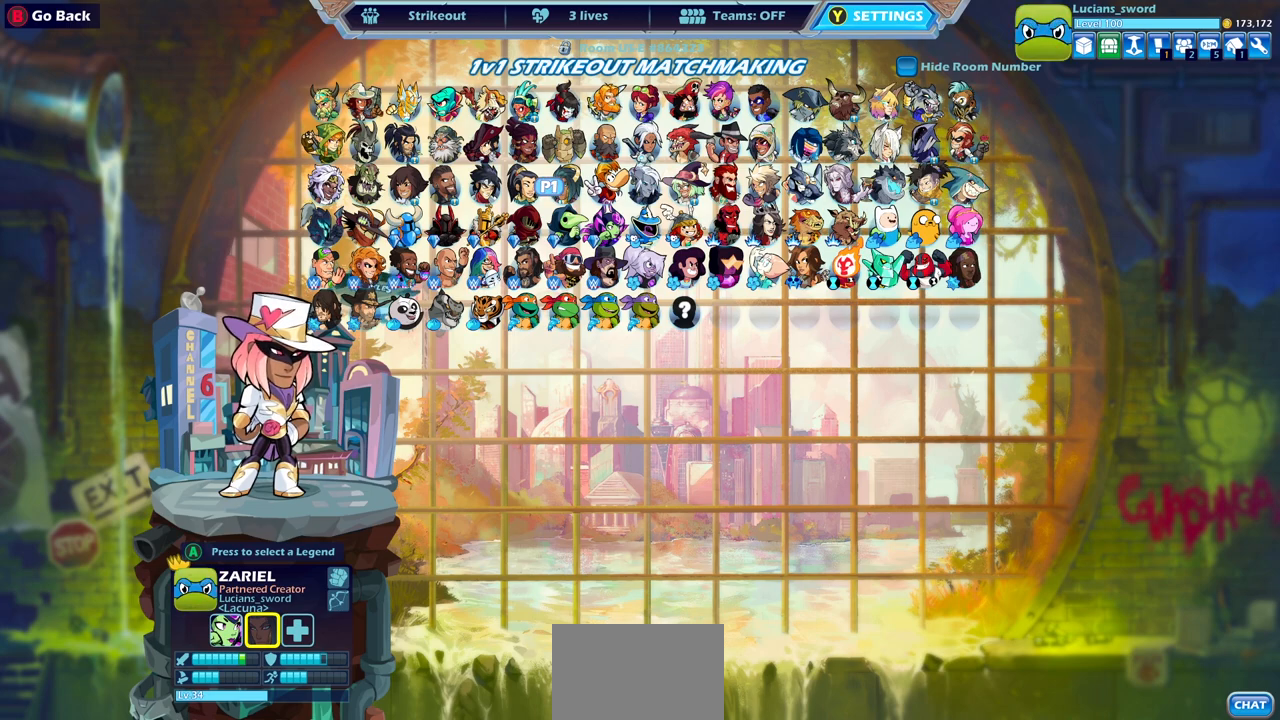
Gameplay with a controller (PlayStation layout); each line is a JSON object with the inputs held at the frame after it. "events" lists button and stick changes between this image and that frame as [ms after this image, input, new state], when the widget could be followed in between.
{"buttons": [], "left_stick": "center", "right_stick": "center", "events": [[83, "DPAD_UP", "down"], [217, "DPAD_UP", "up"]]}
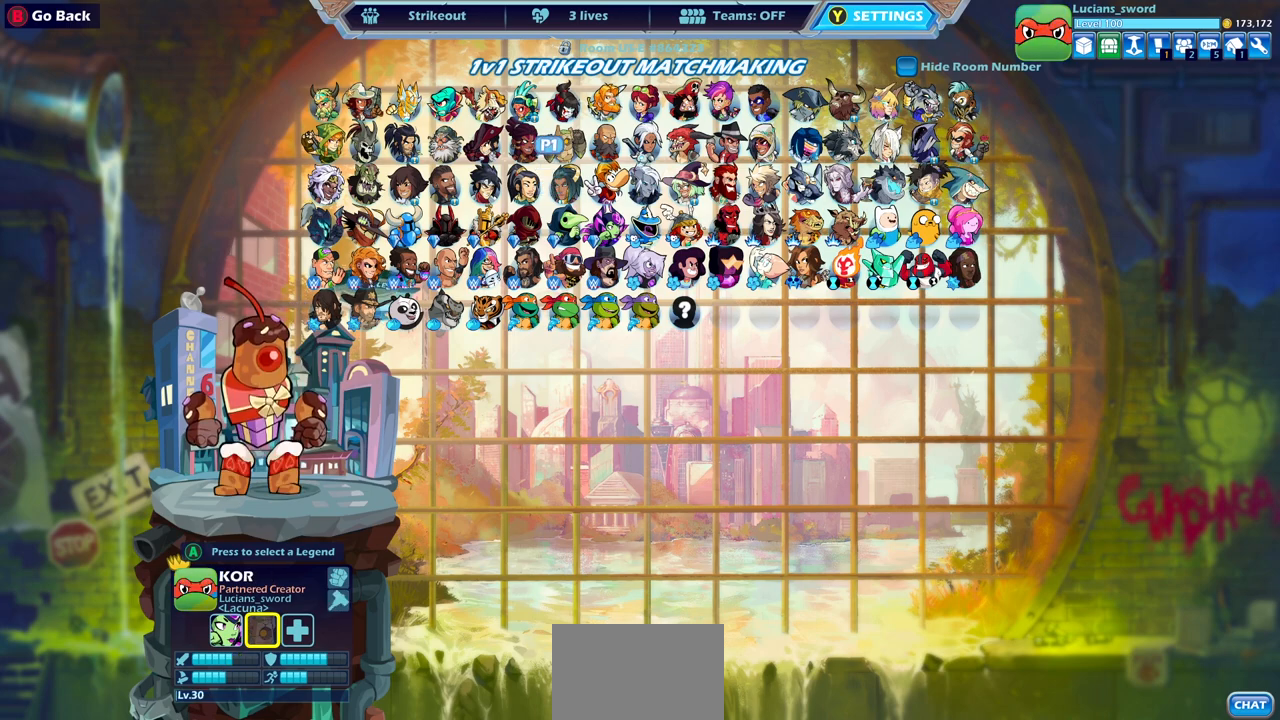
{"buttons": [], "left_stick": "center", "right_stick": "center", "events": [[233, "DPAD_DOWN", "down"], [333, "DPAD_DOWN", "up"]]}
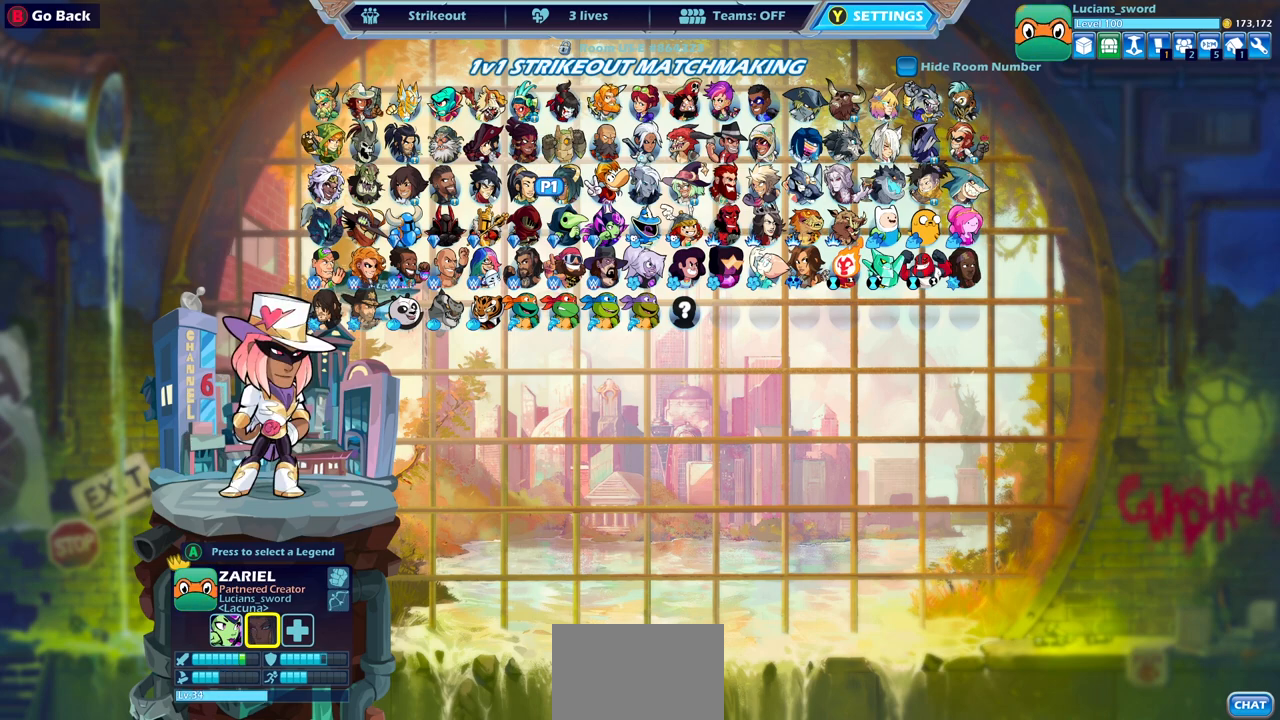
{"buttons": [], "left_stick": "center", "right_stick": "center", "events": [[183, "DPAD_RIGHT", "down"], [300, "DPAD_RIGHT", "up"]]}
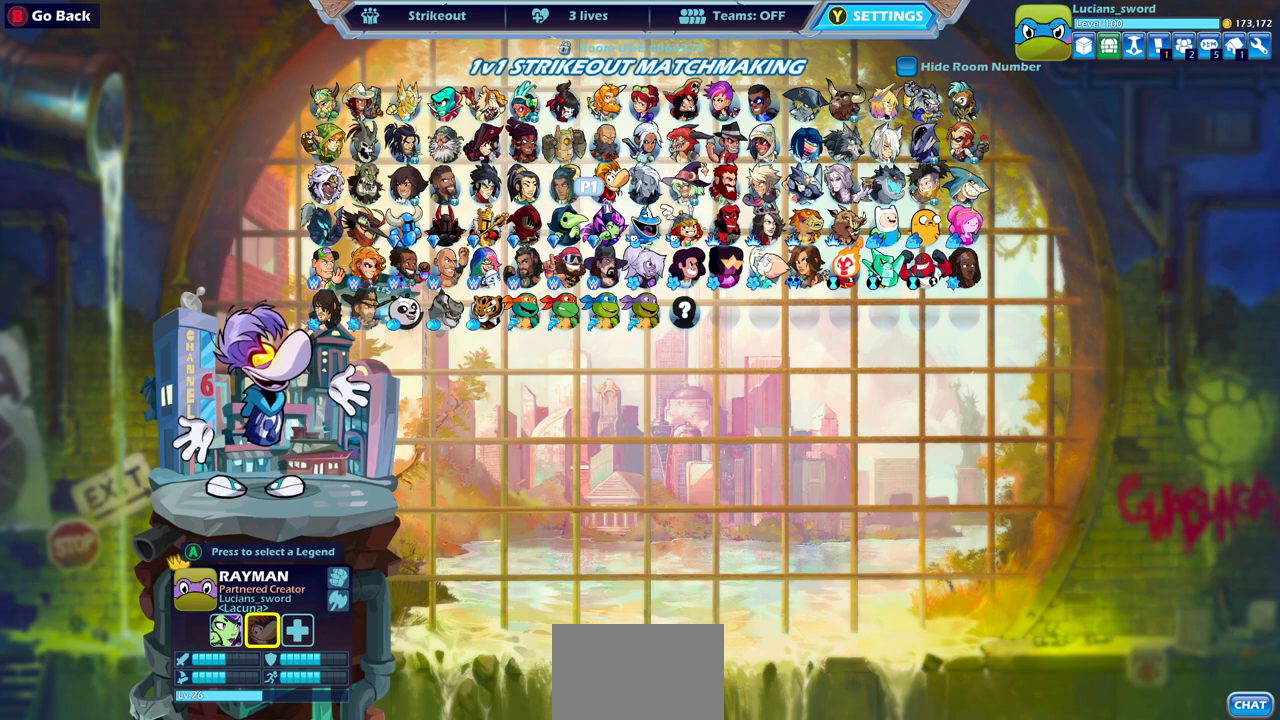
{"buttons": [], "left_stick": "center", "right_stick": "center", "events": []}
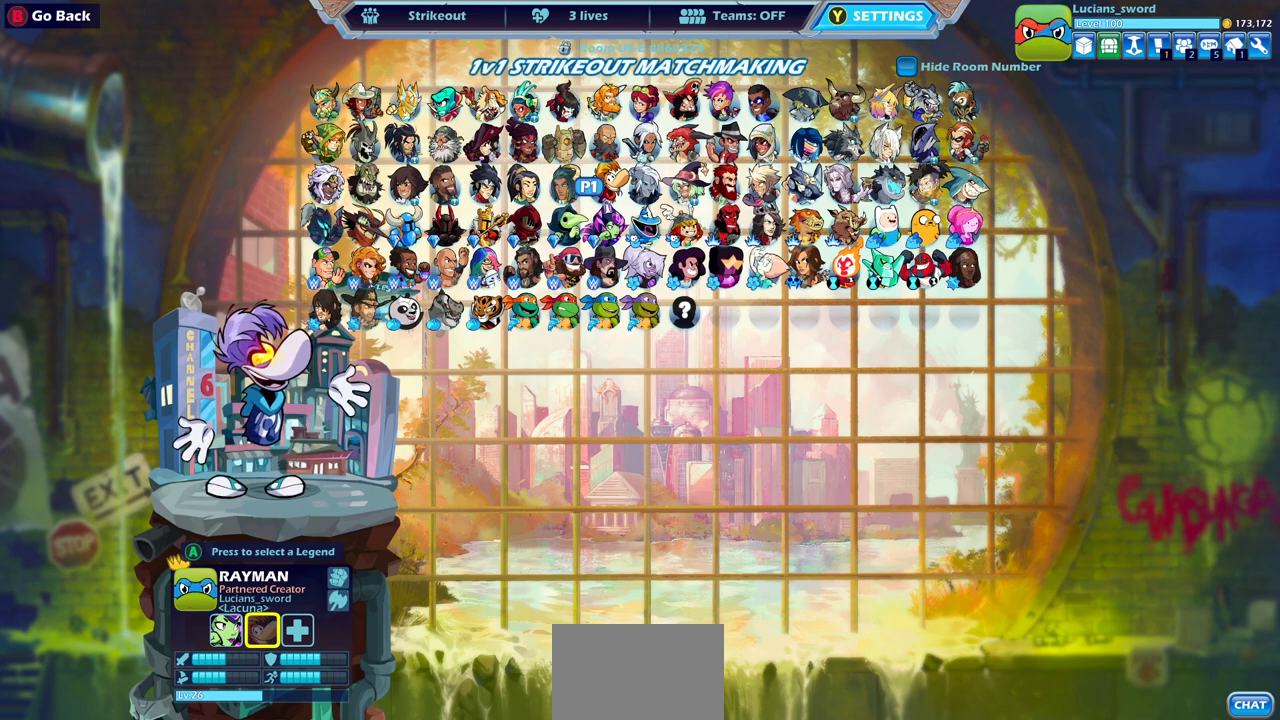
{"buttons": [], "left_stick": "center", "right_stick": "center", "events": [[167, "DPAD_DOWN", "down"], [300, "DPAD_DOWN", "up"]]}
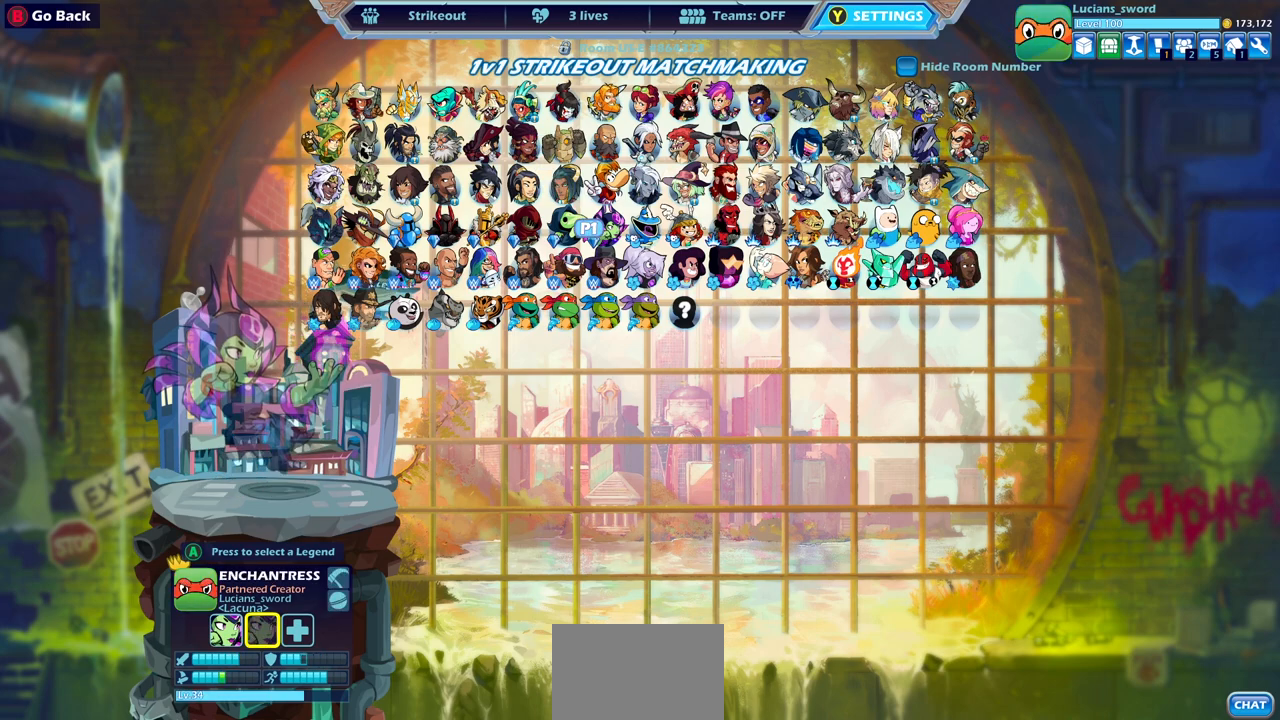
{"buttons": [], "left_stick": "center", "right_stick": "center", "events": []}
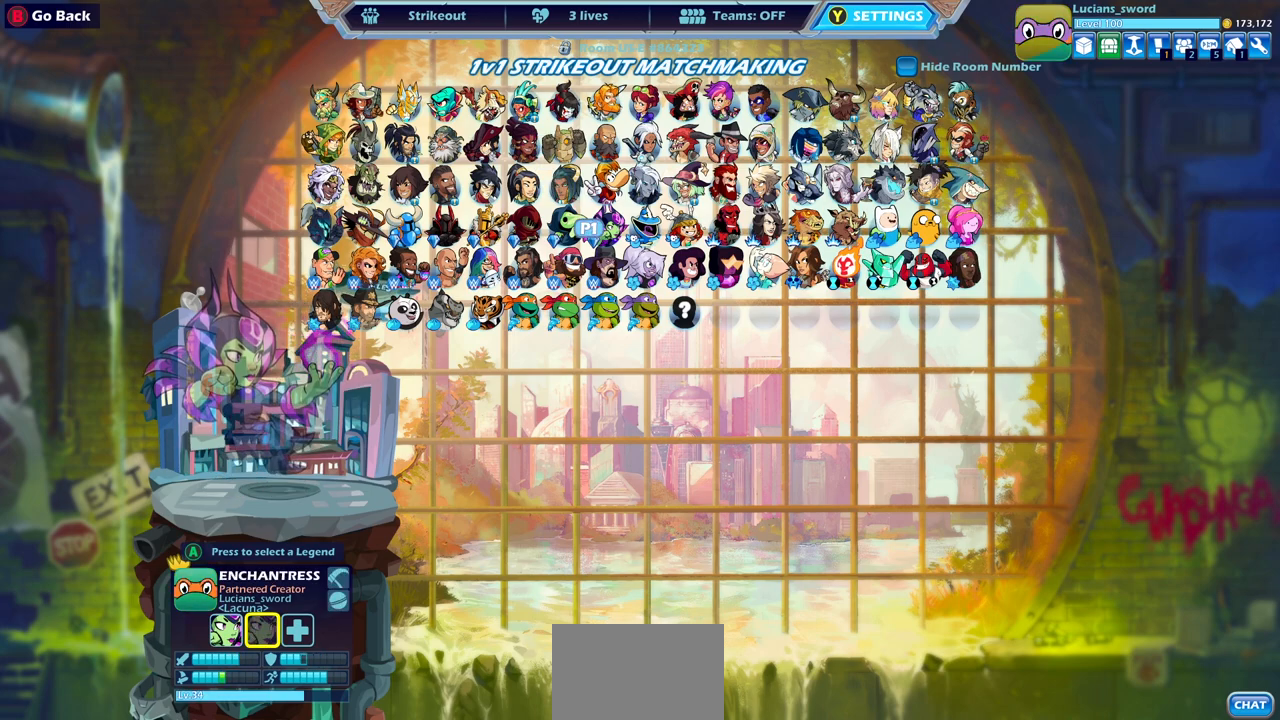
{"buttons": [], "left_stick": "center", "right_stick": "center", "events": []}
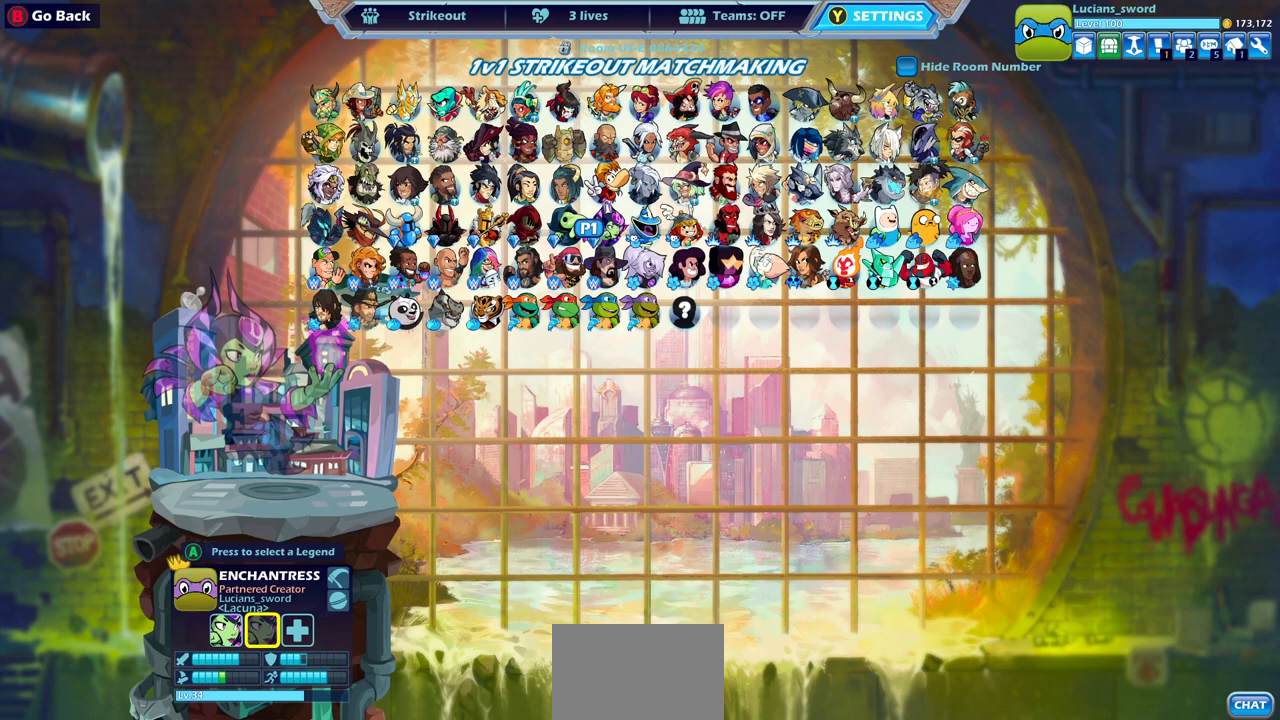
{"buttons": ["DPAD_LEFT"], "left_stick": "center", "right_stick": "center", "events": [[217, "DPAD_LEFT", "down"], [333, "DPAD_LEFT", "up"], [450, "DPAD_LEFT", "down"]]}
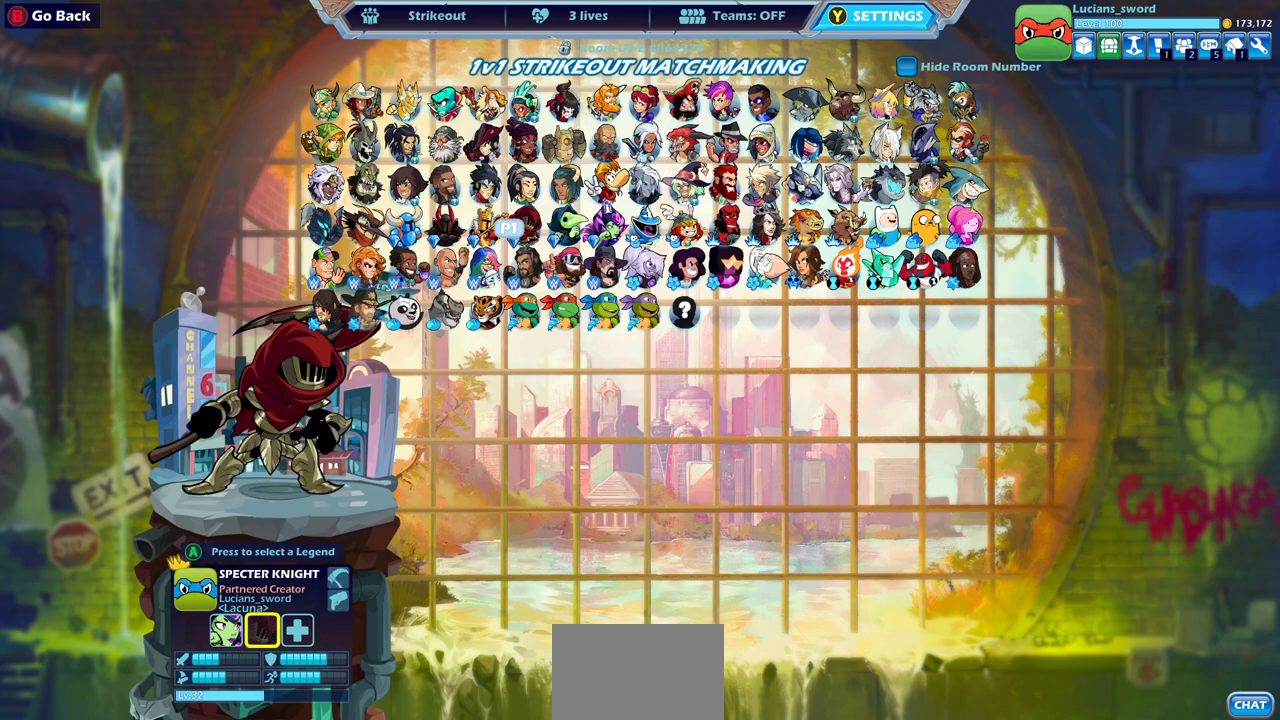
{"buttons": ["DPAD_LEFT"], "left_stick": "center", "right_stick": "center", "events": [[67, "DPAD_LEFT", "up"], [150, "DPAD_LEFT", "down"], [300, "DPAD_LEFT", "up"], [367, "DPAD_LEFT", "down"]]}
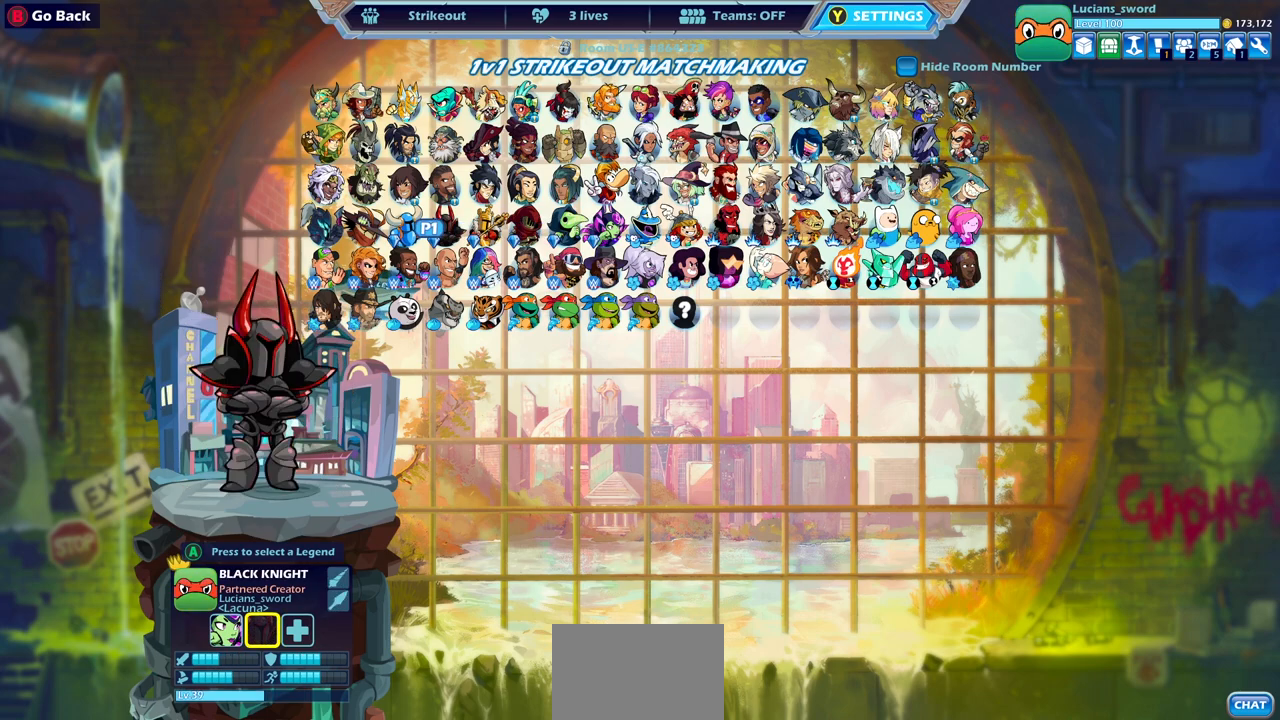
{"buttons": ["DPAD_LEFT"], "left_stick": "center", "right_stick": "center", "events": [[17, "DPAD_LEFT", "up"], [117, "DPAD_LEFT", "down"], [267, "DPAD_LEFT", "up"], [417, "DPAD_LEFT", "down"]]}
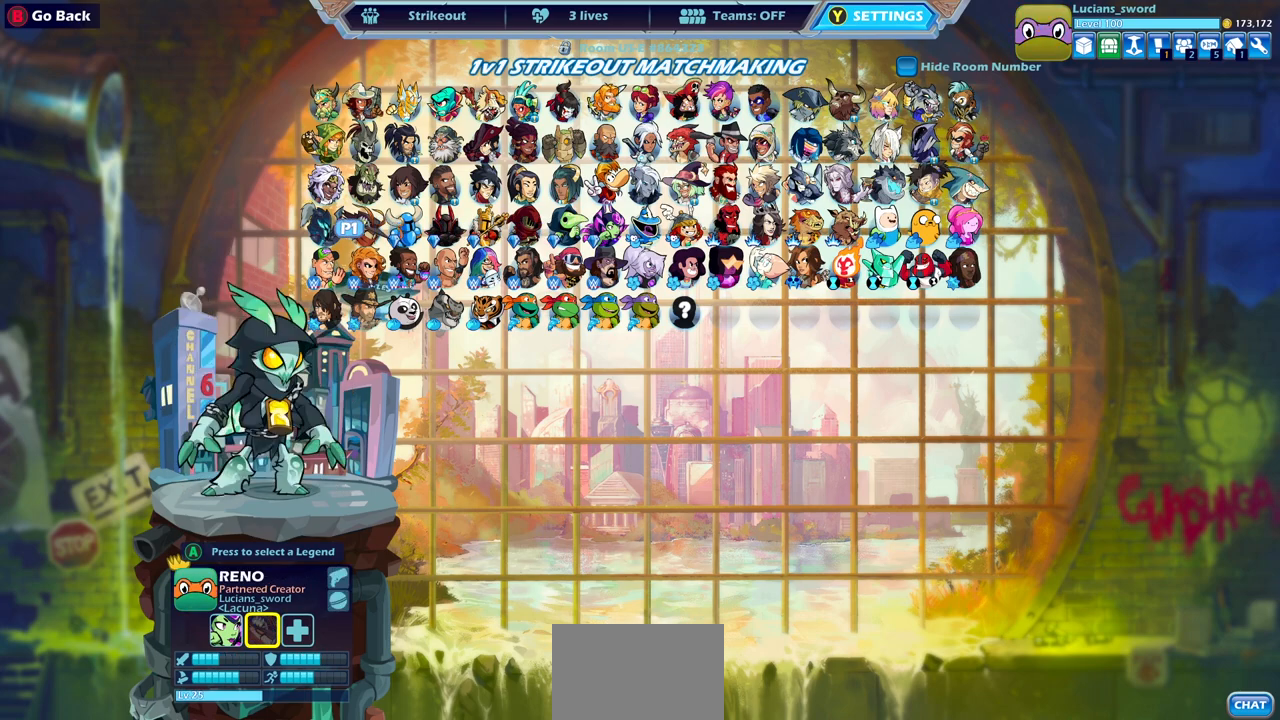
{"buttons": [], "left_stick": "center", "right_stick": "center", "events": [[33, "DPAD_LEFT", "up"]]}
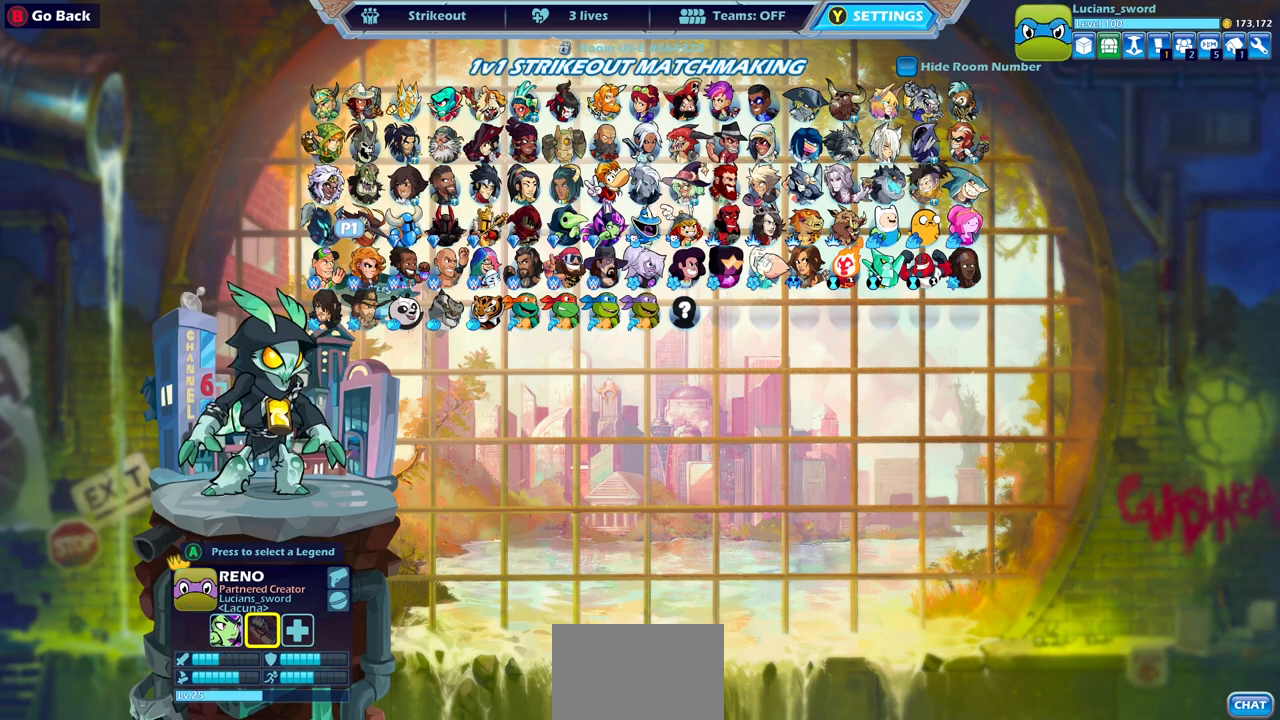
{"buttons": [], "left_stick": "center", "right_stick": "center", "events": []}
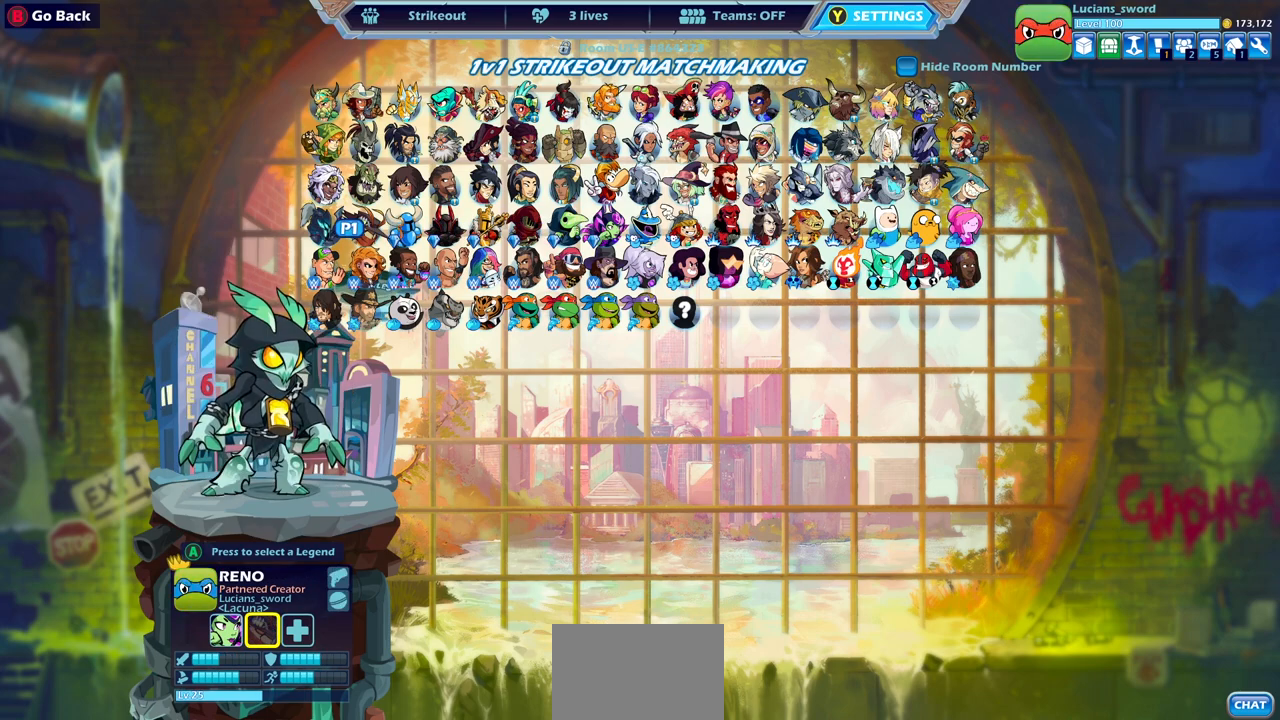
{"buttons": [], "left_stick": "center", "right_stick": "center", "events": []}
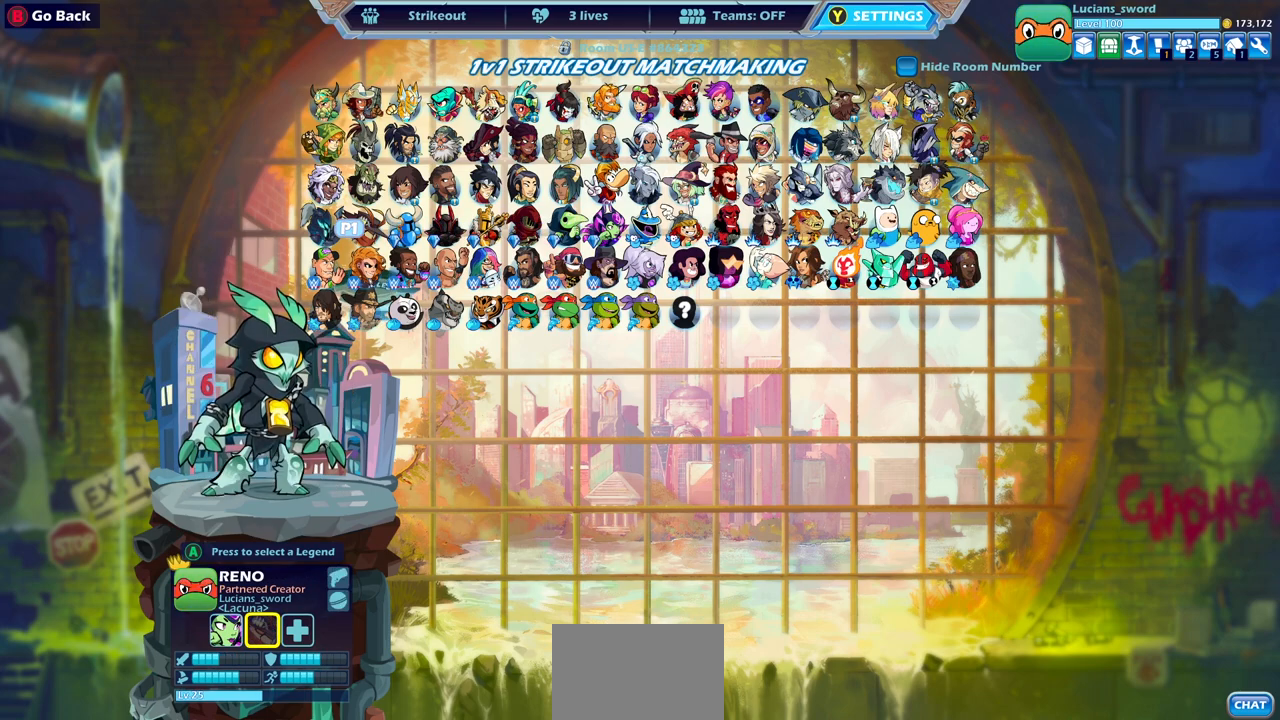
{"buttons": ["DPAD_RIGHT"], "left_stick": "center", "right_stick": "center", "events": [[133, "DPAD_UP", "down"], [250, "DPAD_UP", "up"], [367, "DPAD_RIGHT", "down"]]}
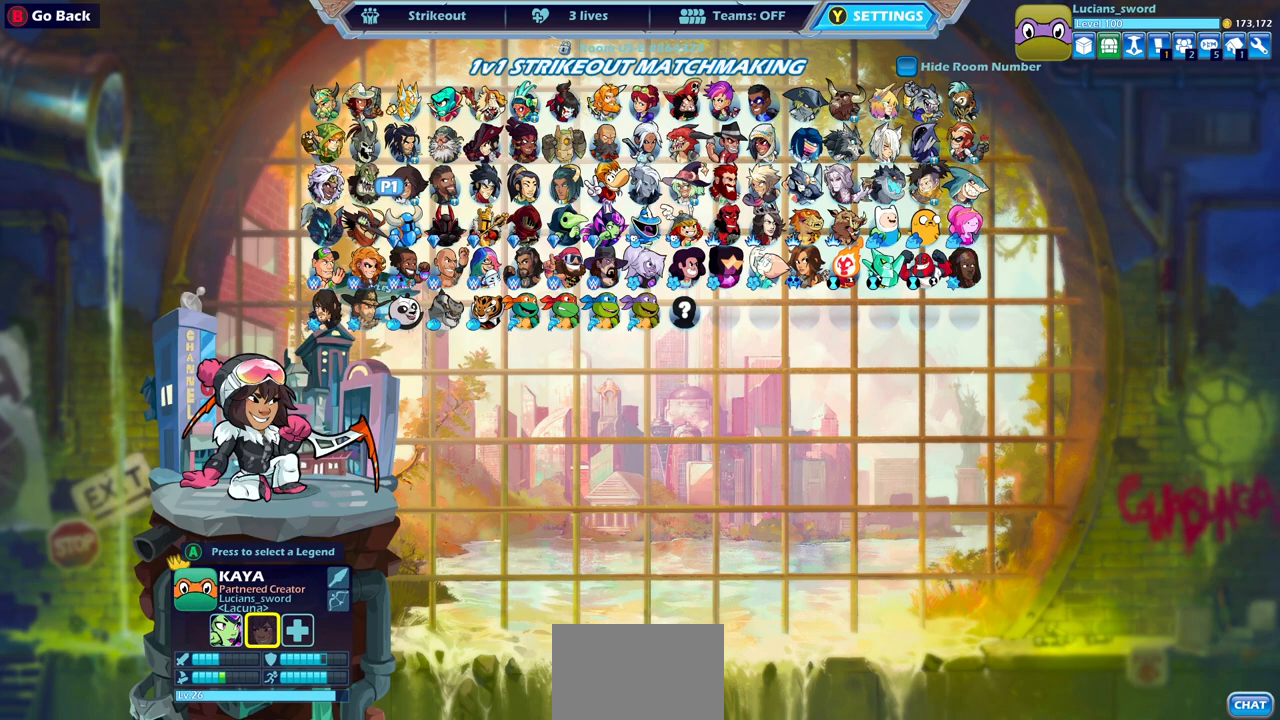
{"buttons": [], "left_stick": "center", "right_stick": "center", "events": [[33, "DPAD_RIGHT", "up"], [117, "DPAD_RIGHT", "down"], [217, "DPAD_RIGHT", "up"], [317, "DPAD_RIGHT", "down"], [417, "DPAD_RIGHT", "up"]]}
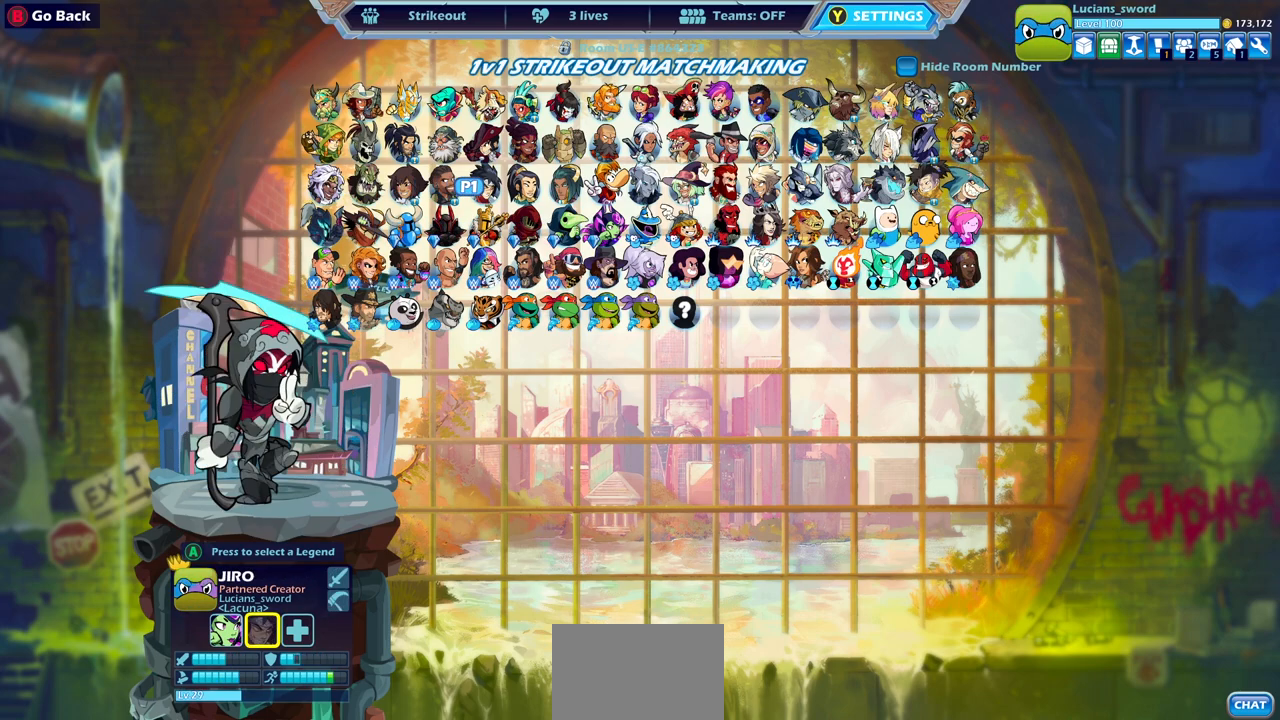
{"buttons": [], "left_stick": "center", "right_stick": "center", "events": [[167, "DPAD_DOWN", "down"], [267, "DPAD_DOWN", "up"]]}
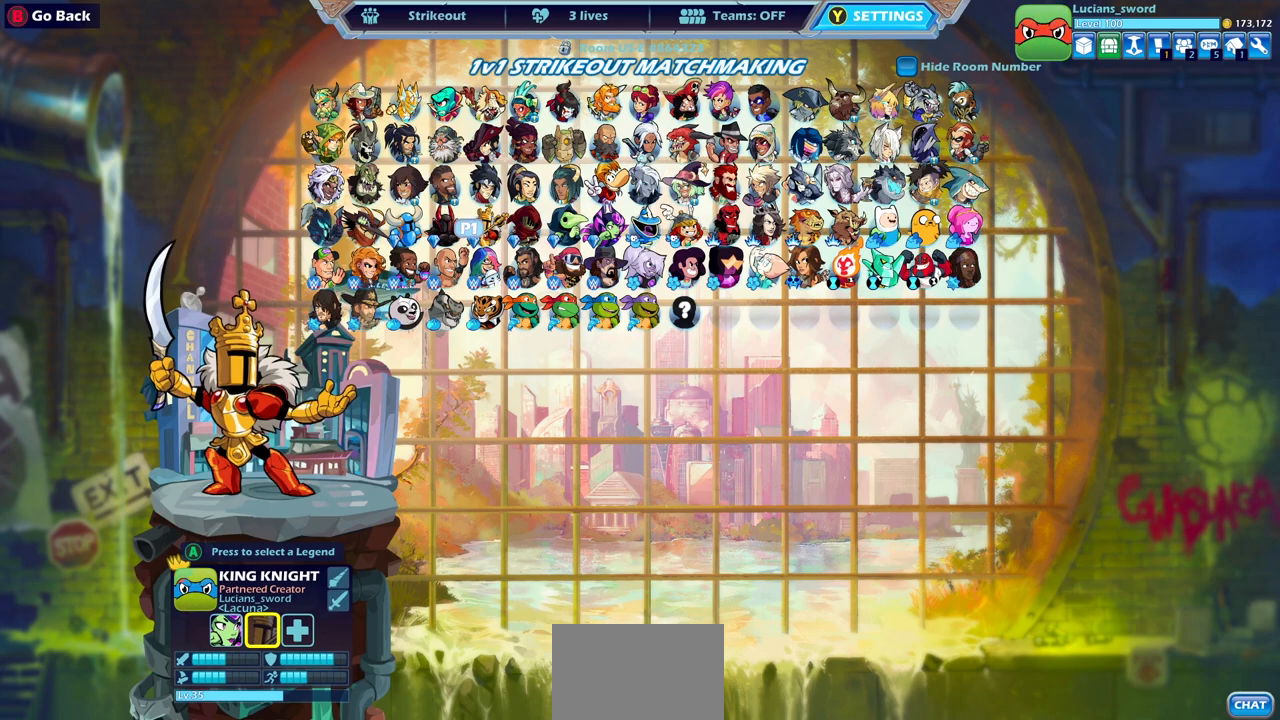
{"buttons": [], "left_stick": "center", "right_stick": "center", "events": []}
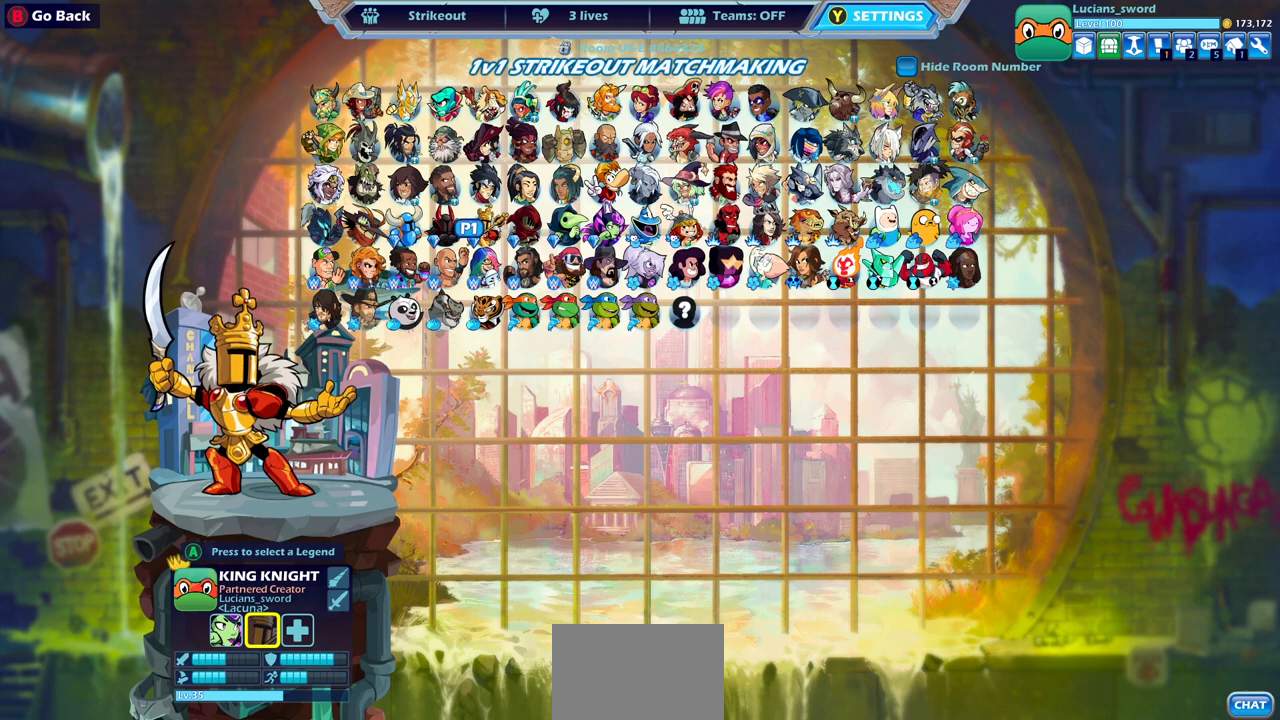
{"buttons": [], "left_stick": "center", "right_stick": "center", "events": []}
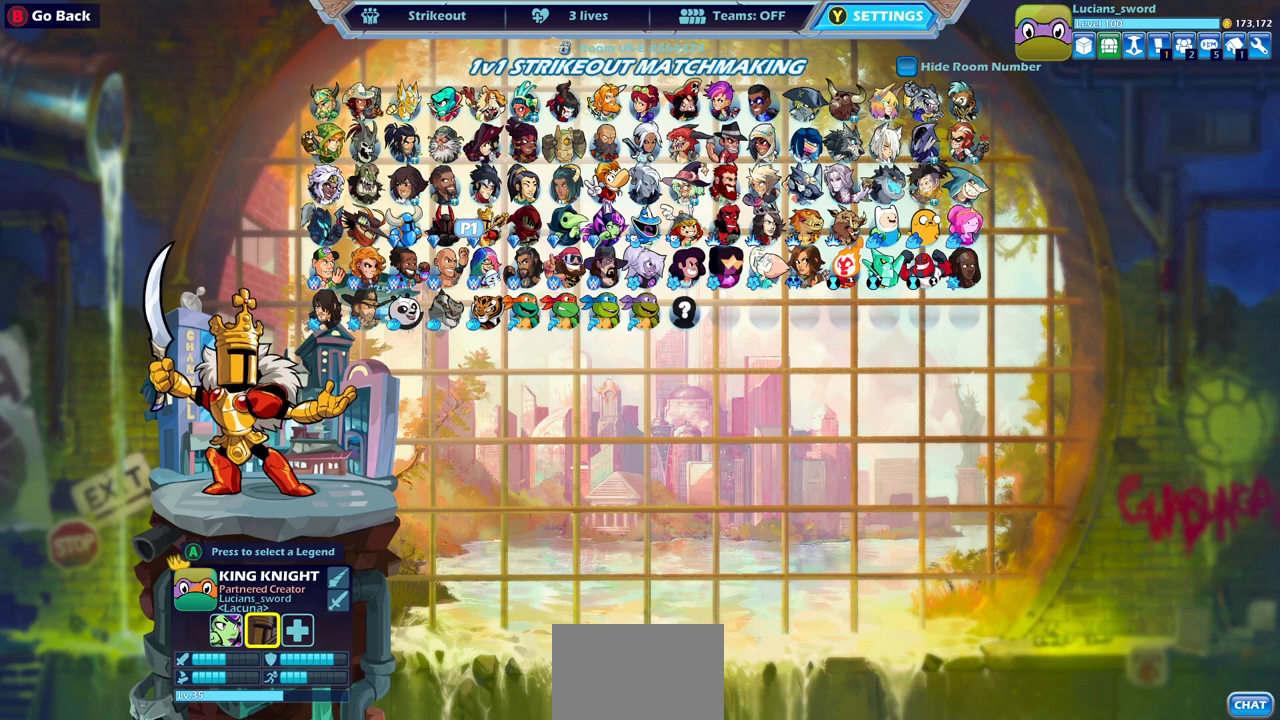
{"buttons": [], "left_stick": "center", "right_stick": "center", "events": [[17, "DPAD_DOWN", "down"], [117, "DPAD_DOWN", "up"]]}
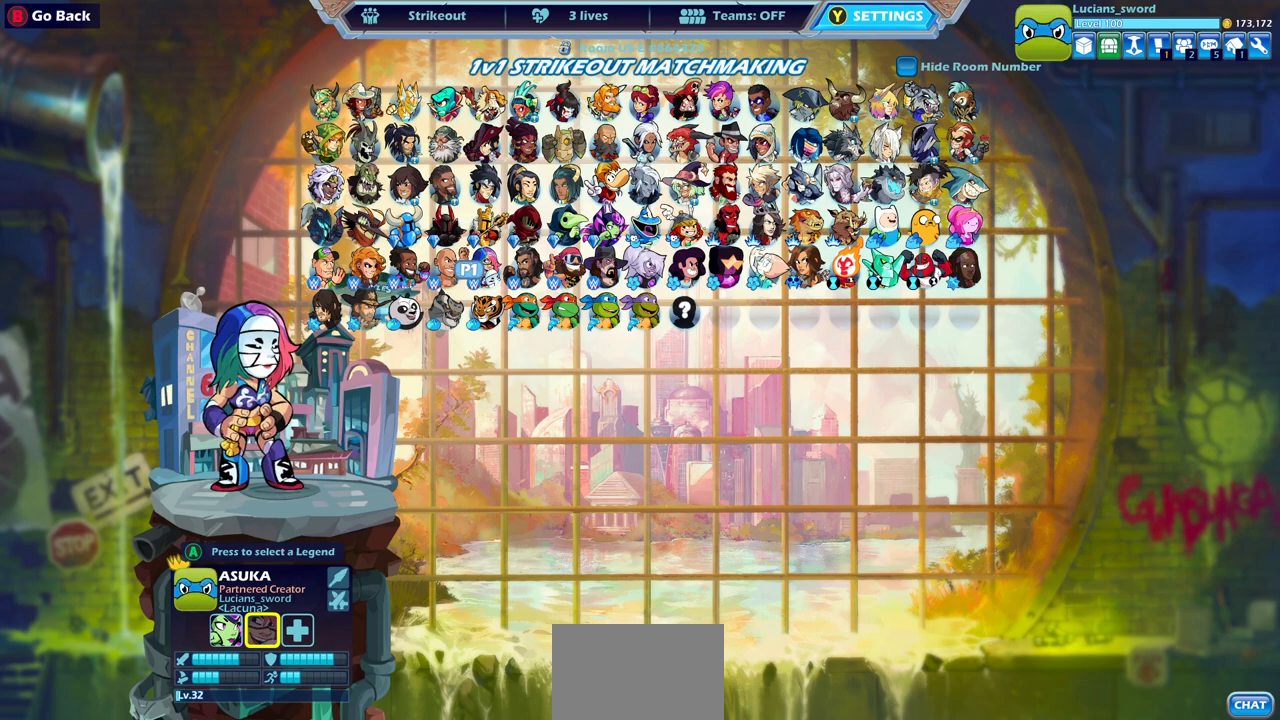
{"buttons": [], "left_stick": "center", "right_stick": "center", "events": [[217, "DPAD_RIGHT", "down"], [300, "DPAD_RIGHT", "up"], [400, "DPAD_RIGHT", "down"], [483, "DPAD_RIGHT", "up"]]}
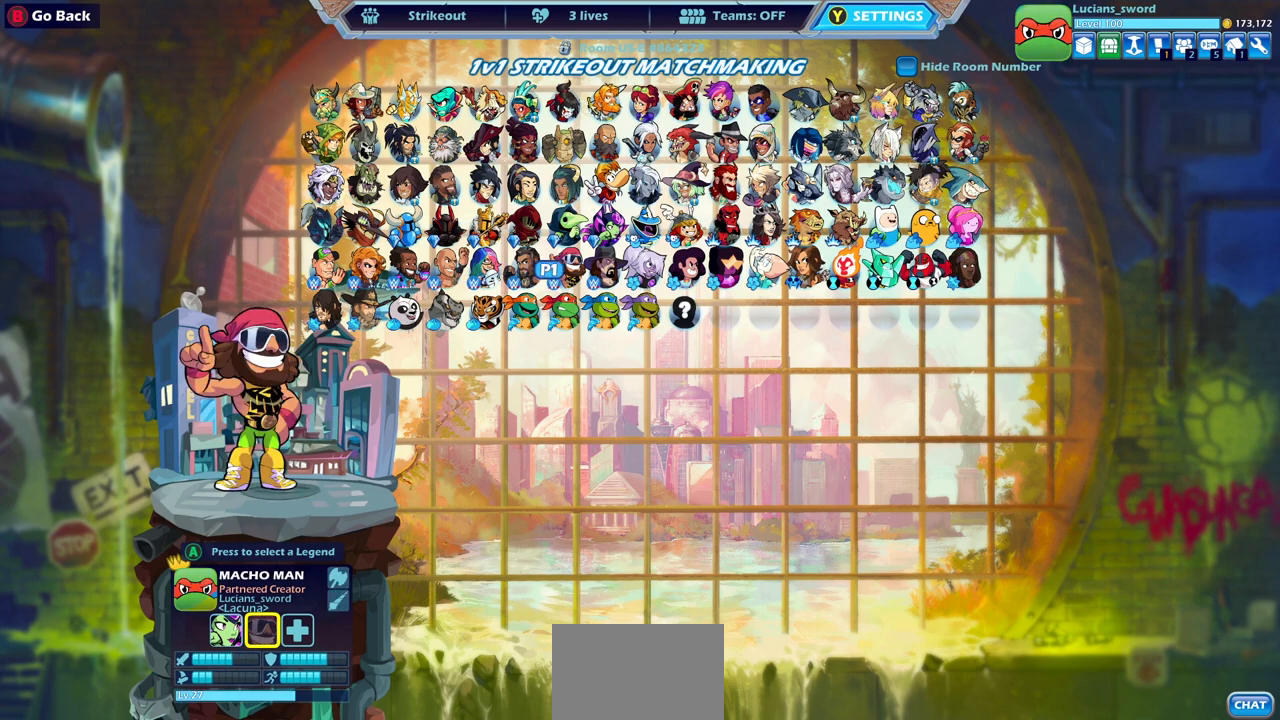
{"buttons": [], "left_stick": "center", "right_stick": "center", "events": [[67, "DPAD_RIGHT", "down"], [133, "DPAD_RIGHT", "up"], [217, "DPAD_RIGHT", "down"], [267, "DPAD_RIGHT", "up"]]}
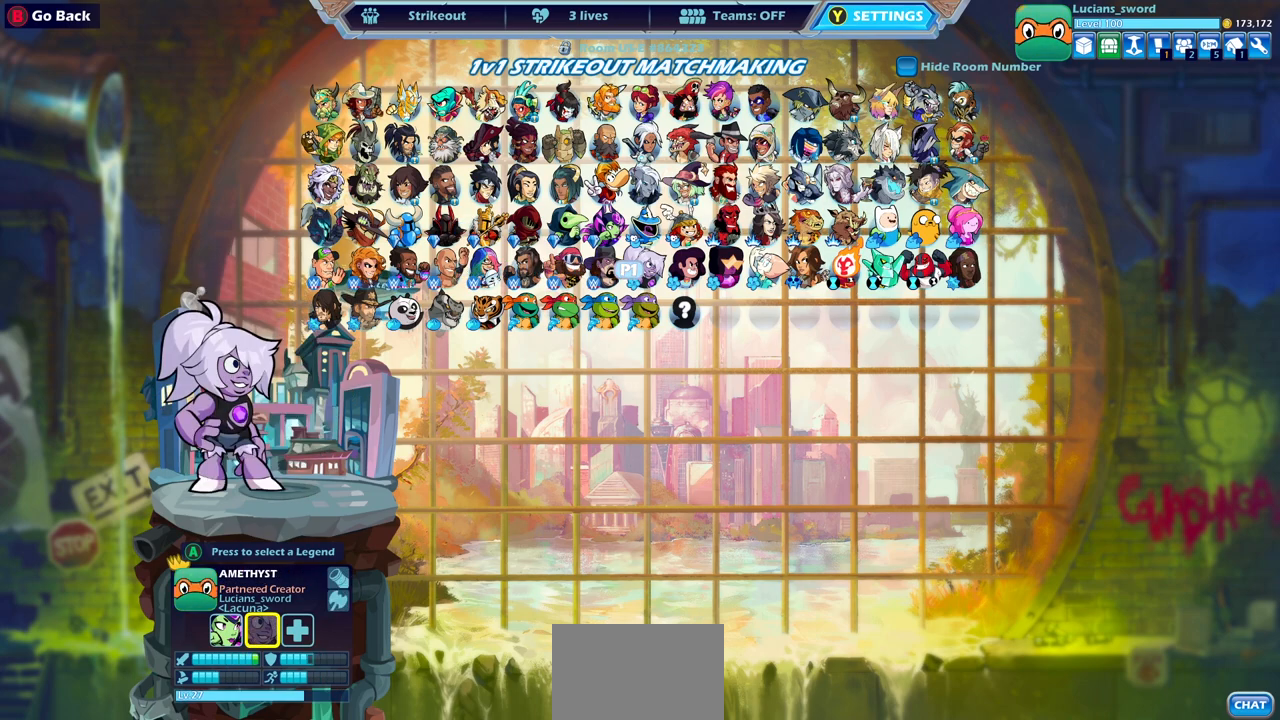
{"buttons": [], "left_stick": "center", "right_stick": "center", "events": [[50, "DPAD_UP", "down"], [183, "DPAD_UP", "up"], [283, "DPAD_UP", "down"], [367, "DPAD_UP", "up"]]}
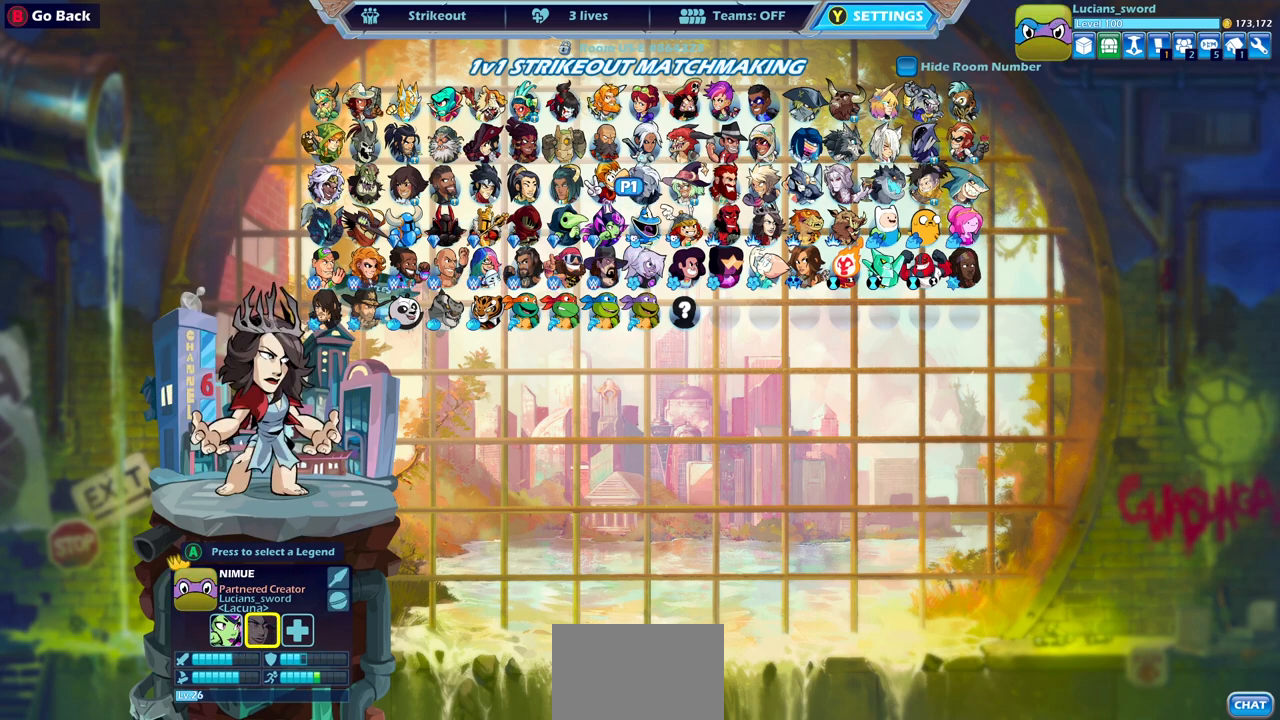
{"buttons": [], "left_stick": "center", "right_stick": "center", "events": [[50, "DPAD_LEFT", "down"], [150, "DPAD_LEFT", "up"], [300, "DPAD_LEFT", "down"], [400, "DPAD_LEFT", "up"]]}
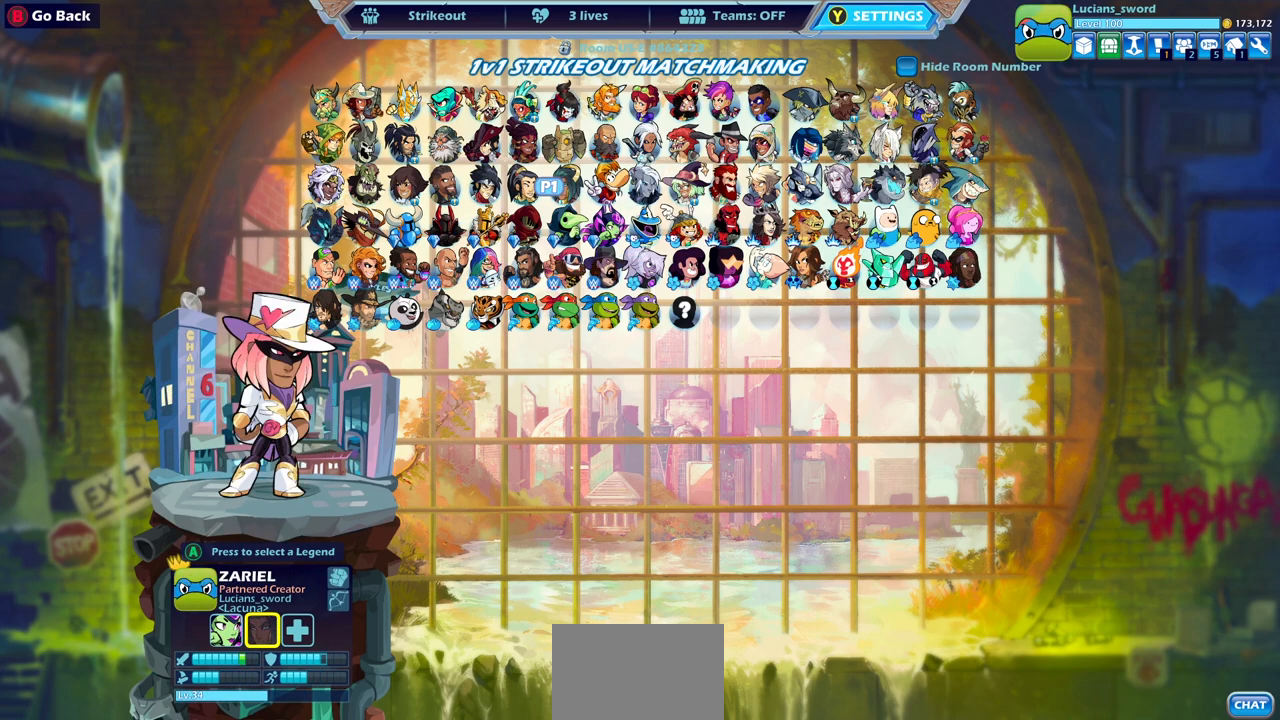
{"buttons": [], "left_stick": "center", "right_stick": "center", "events": [[283, "DPAD_DOWN", "down"], [367, "DPAD_DOWN", "up"]]}
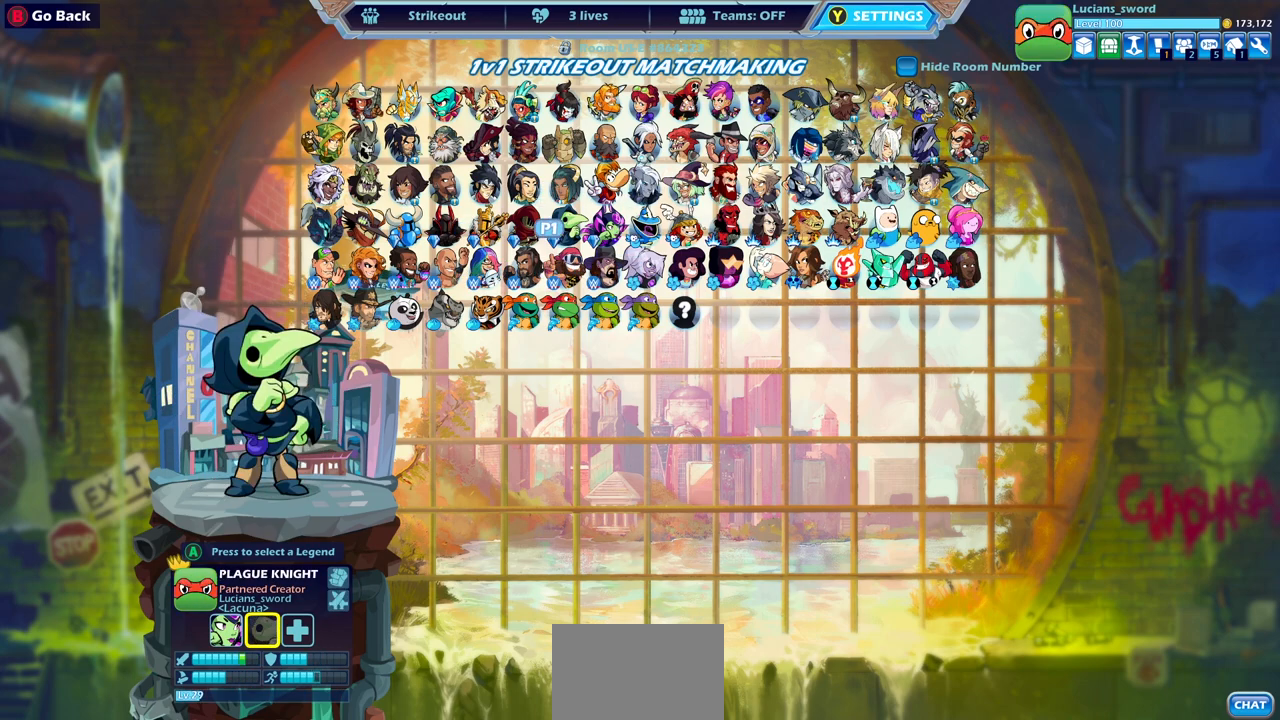
{"buttons": [], "left_stick": "center", "right_stick": "center", "events": [[17, "DPAD_RIGHT", "down"], [100, "DPAD_RIGHT", "up"], [200, "DPAD_RIGHT", "down"], [250, "DPAD_RIGHT", "up"], [367, "DPAD_UP", "down"], [467, "DPAD_UP", "up"]]}
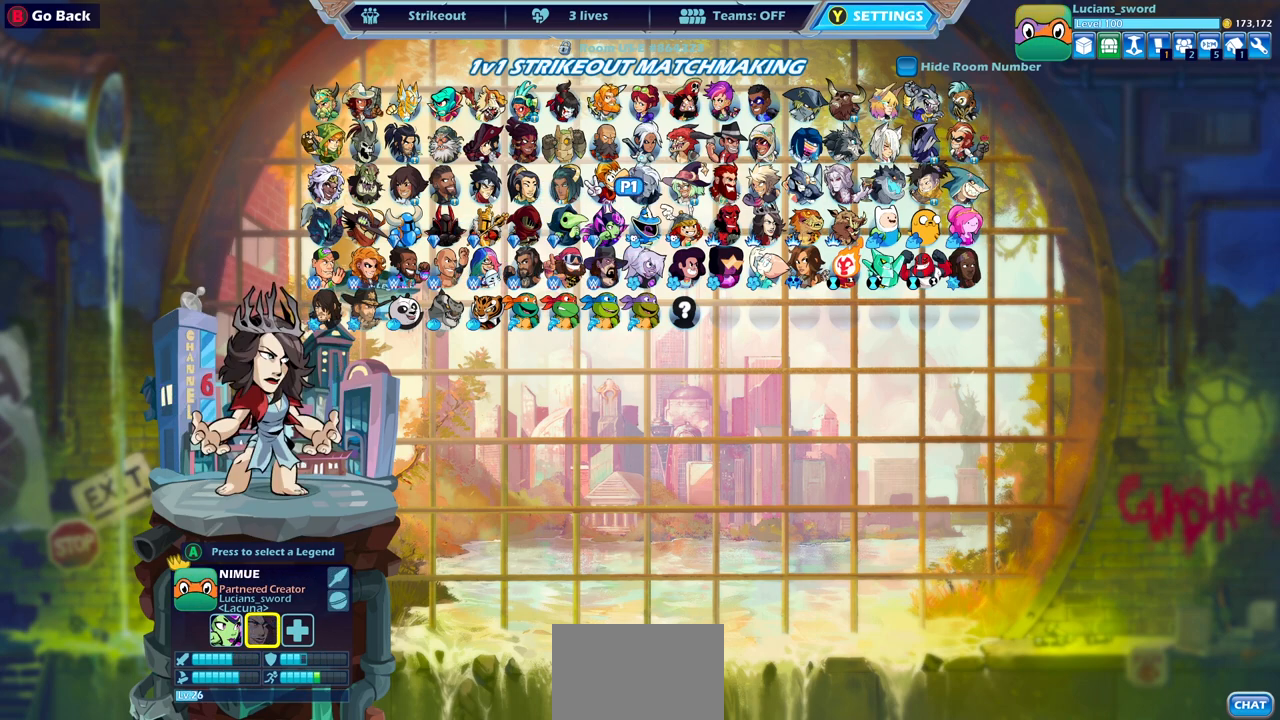
{"buttons": [], "left_stick": "center", "right_stick": "center", "events": []}